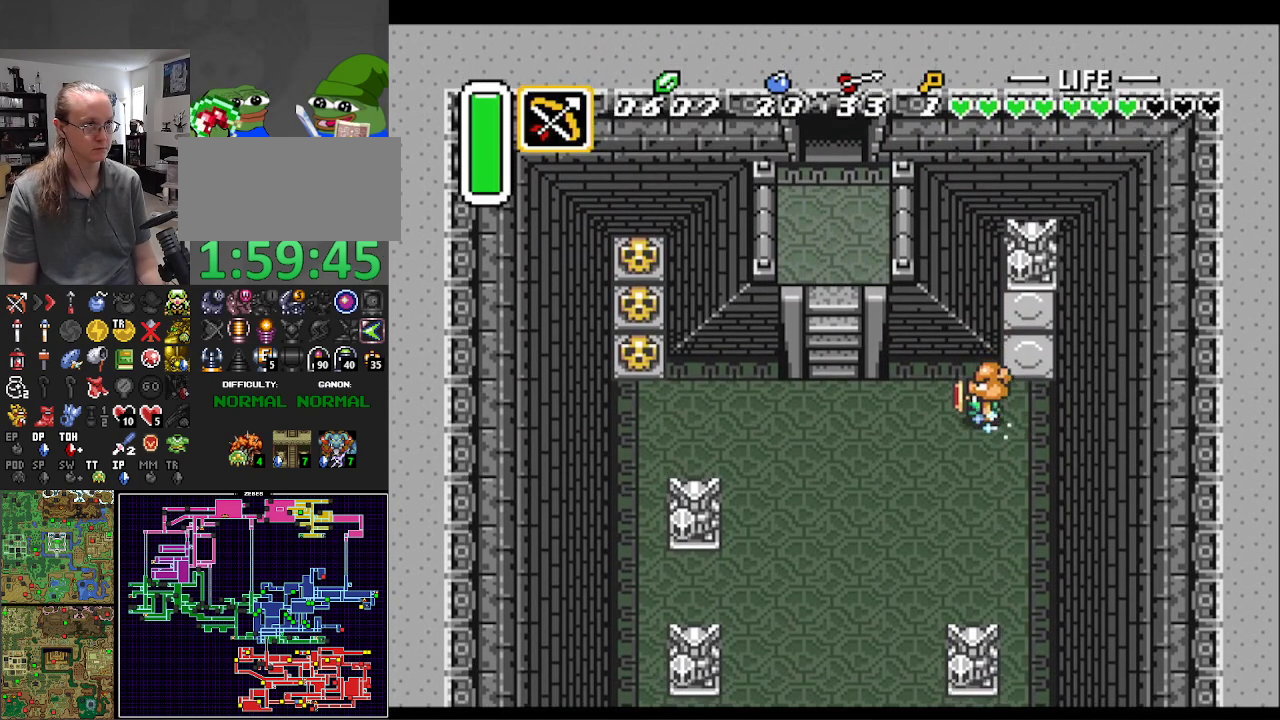
Gameplay with a controller (Nintendo layout); each line is a JSON object with the inputs held at the frame after it. "events" lists button and stick changes between this image and that frame as [ms after this image, input, new state], when the widget could be followed in between. Not read: L3 R3.
{"buttons": ["A"], "events": []}
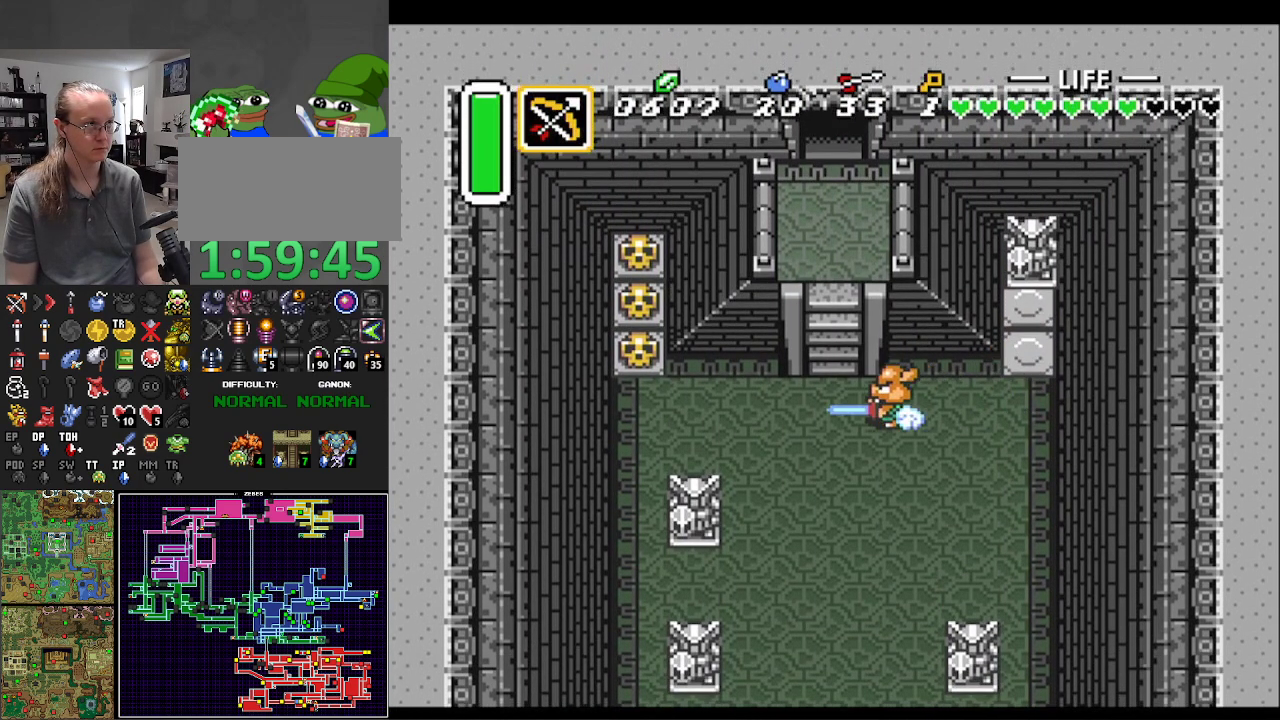
{"buttons": ["A", "DPAD_UP"], "events": [[283, "A", "up"], [283, "DPAD_UP", "down"], [300, "DPAD_LEFT", "down"], [333, "DPAD_LEFT", "up"], [433, "A", "down"]]}
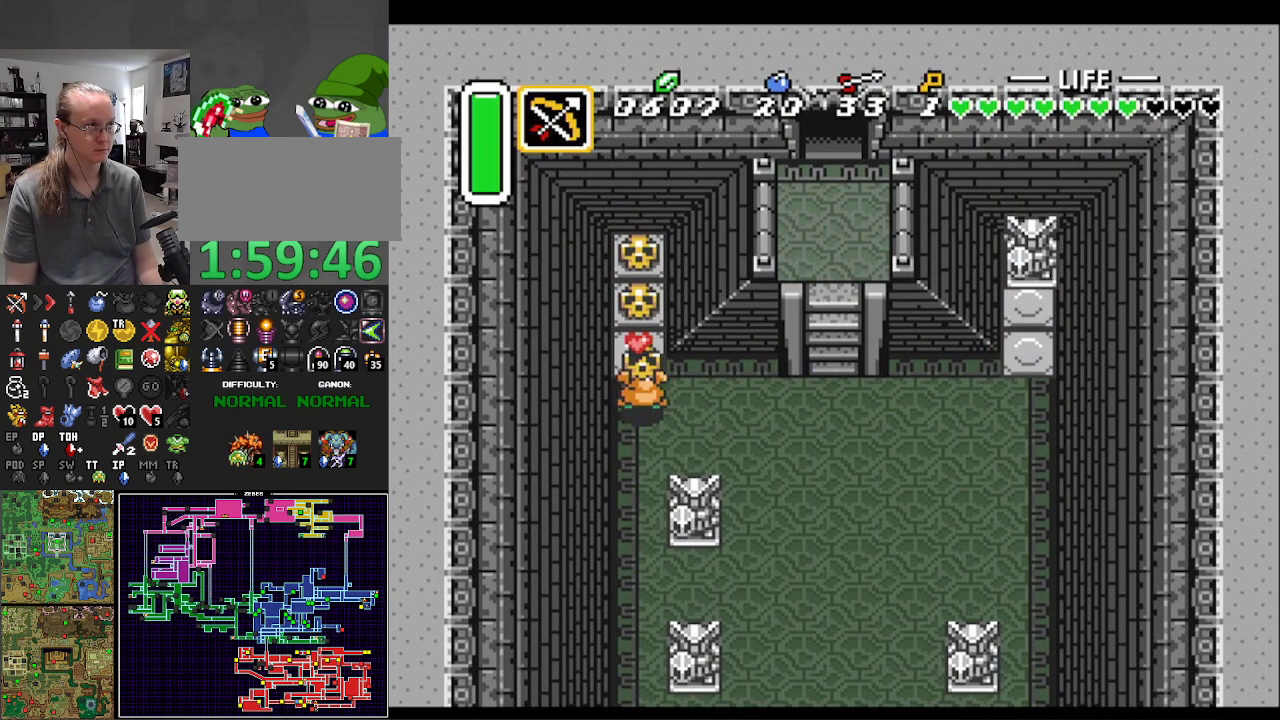
{"buttons": ["A", "DPAD_UP"], "events": [[183, "A", "up"], [400, "A", "down"]]}
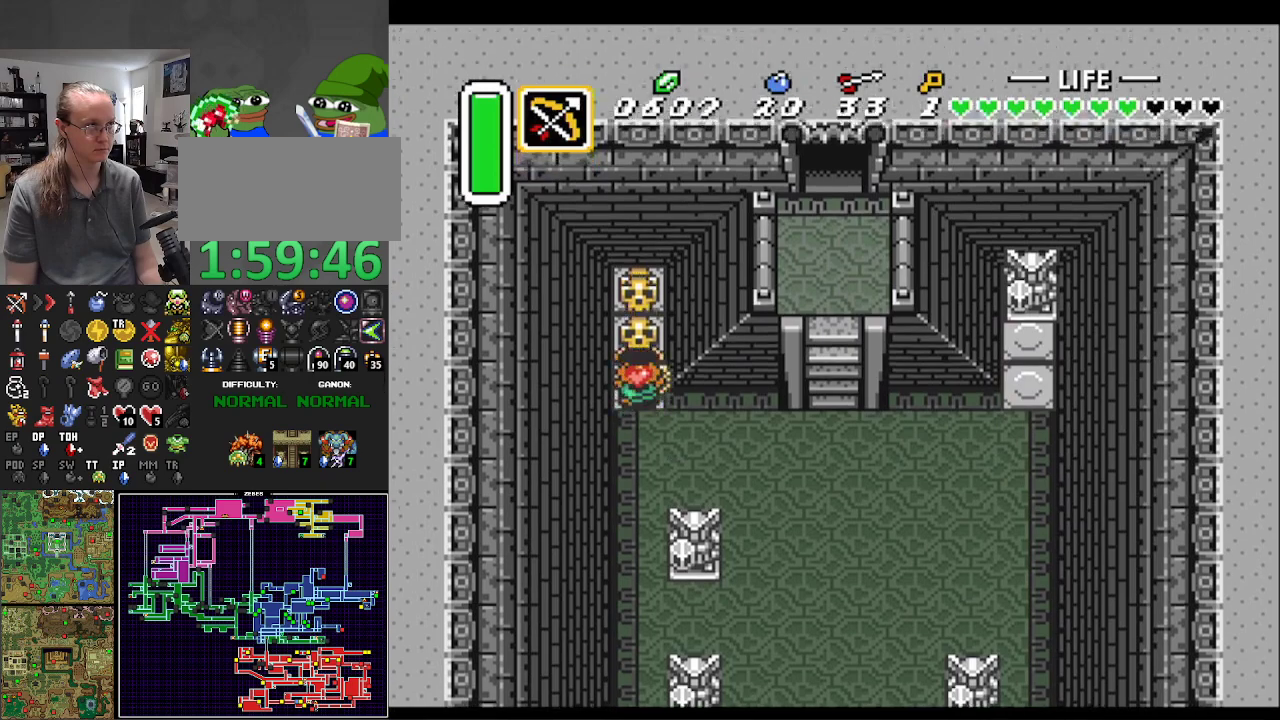
{"buttons": ["DPAD_UP"], "events": [[17, "A", "up"], [50, "A", "down"], [267, "A", "up"]]}
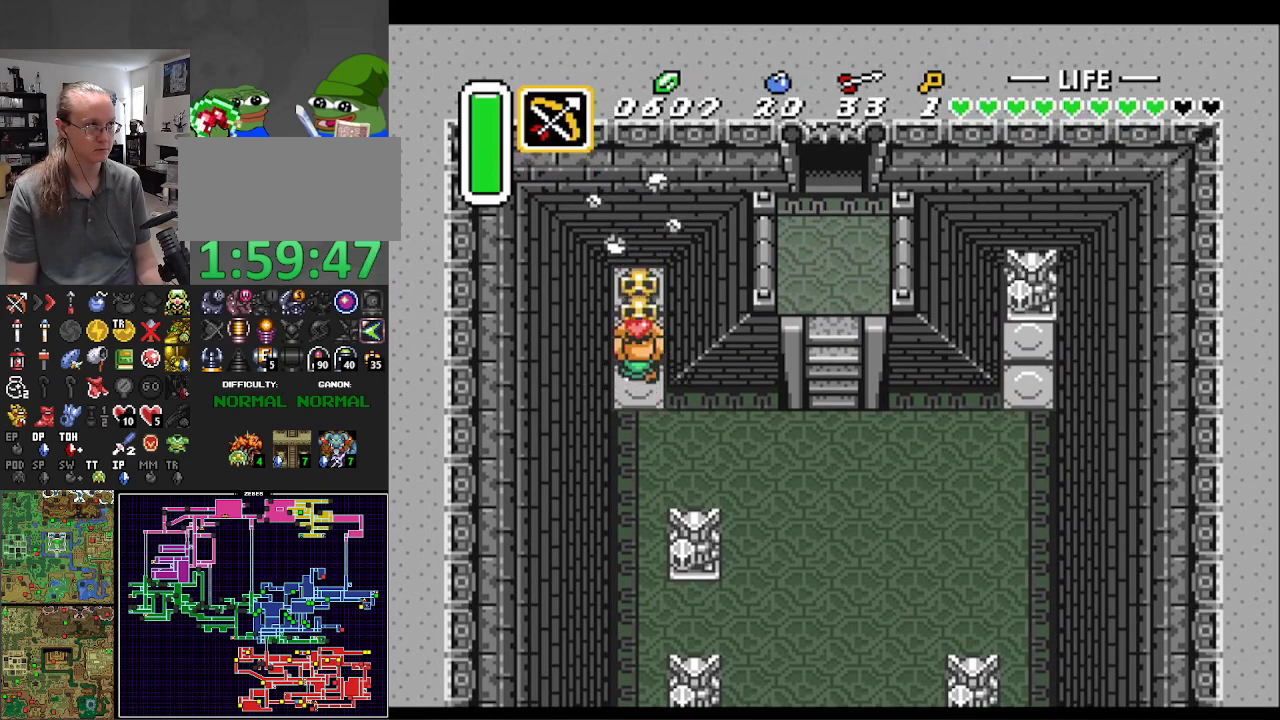
{"buttons": ["DPAD_UP"], "events": [[17, "A", "down"], [100, "A", "up"], [150, "A", "down"], [383, "A", "up"]]}
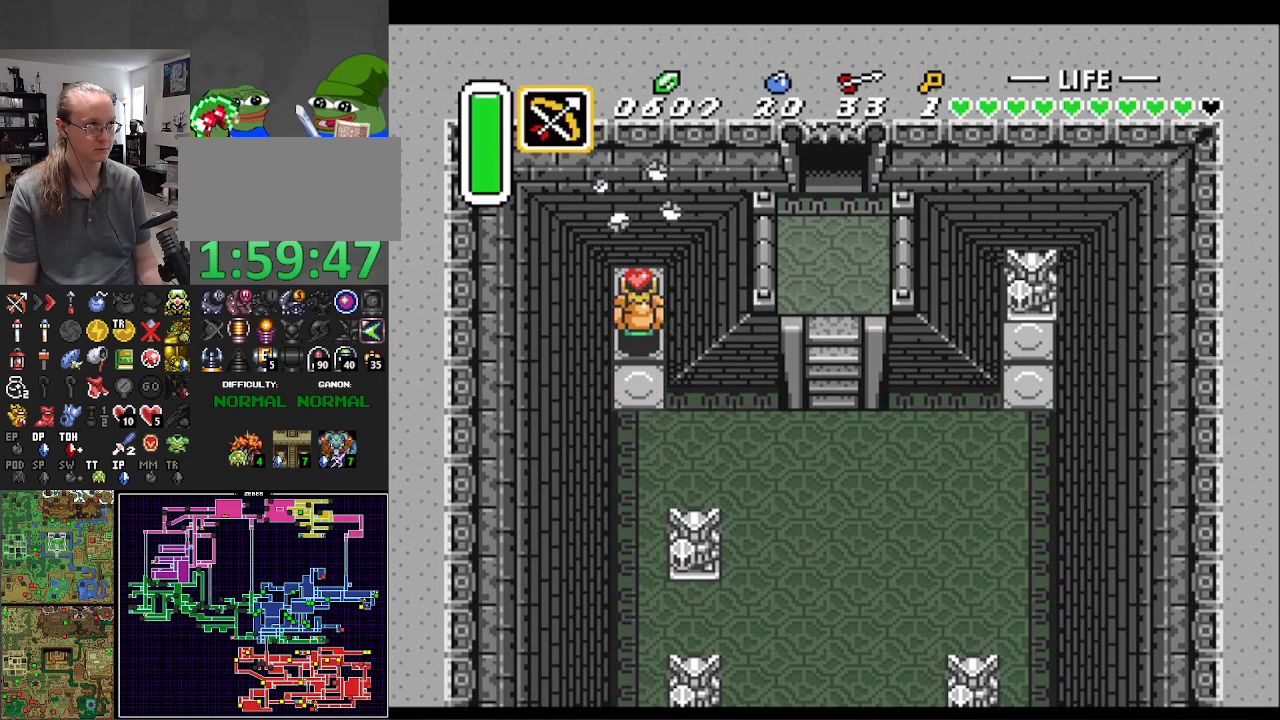
{"buttons": ["DPAD_DOWN", "DPAD_RIGHT"], "events": [[117, "A", "down"], [167, "DPAD_UP", "up"], [183, "DPAD_DOWN", "down"], [250, "A", "up"], [300, "DPAD_RIGHT", "down"]]}
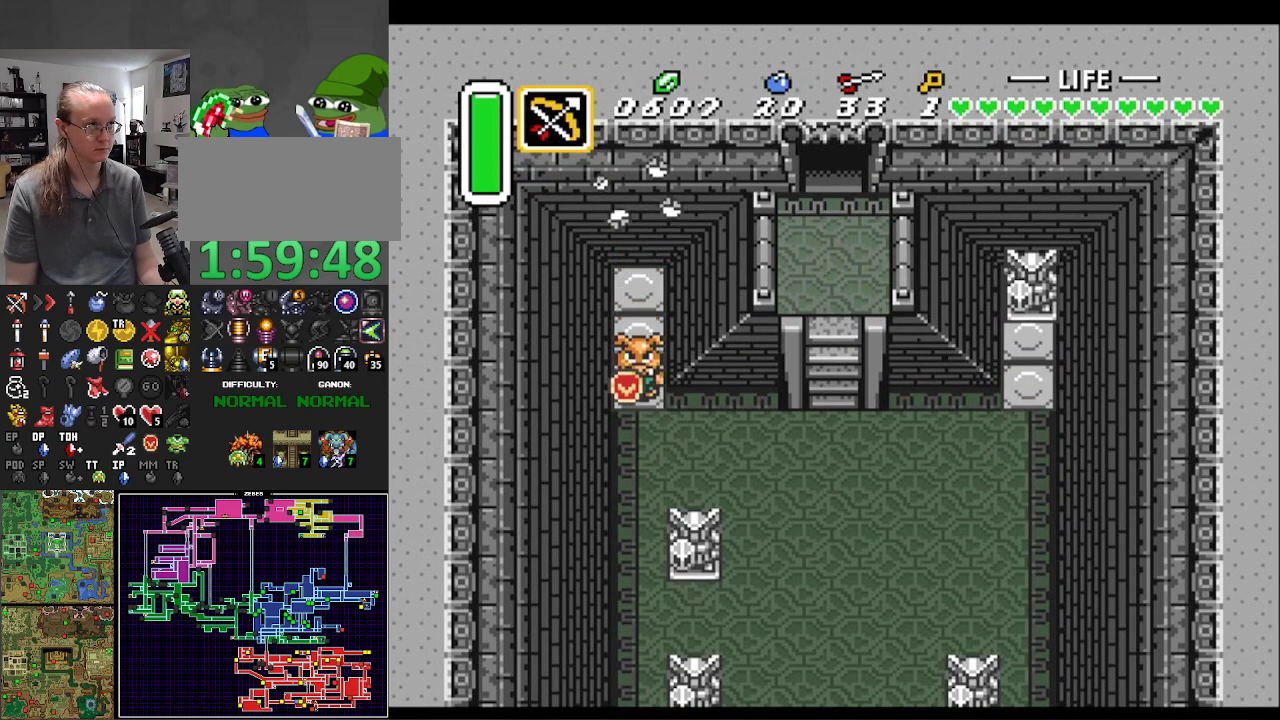
{"buttons": ["DPAD_RIGHT"], "events": [[183, "DPAD_DOWN", "up"]]}
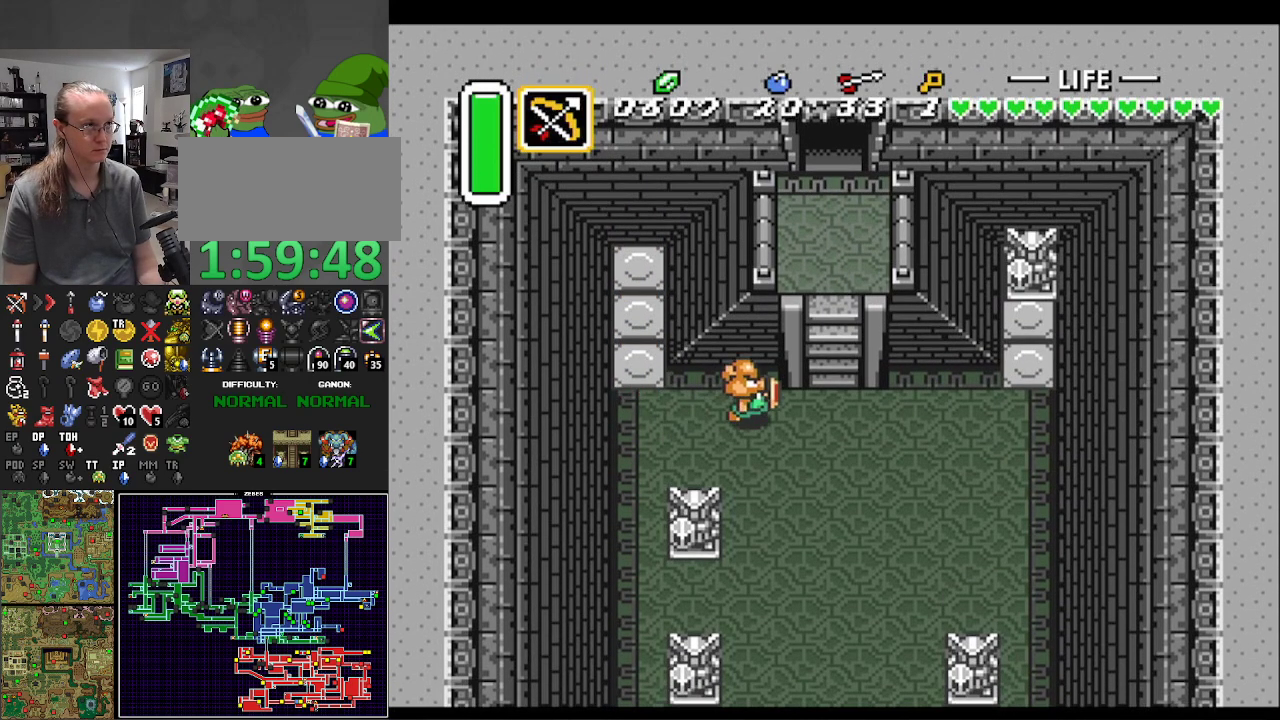
{"buttons": ["DPAD_UP"], "events": [[50, "DPAD_DOWN", "down"], [117, "DPAD_DOWN", "up"], [233, "DPAD_UP", "down"], [250, "DPAD_RIGHT", "up"]]}
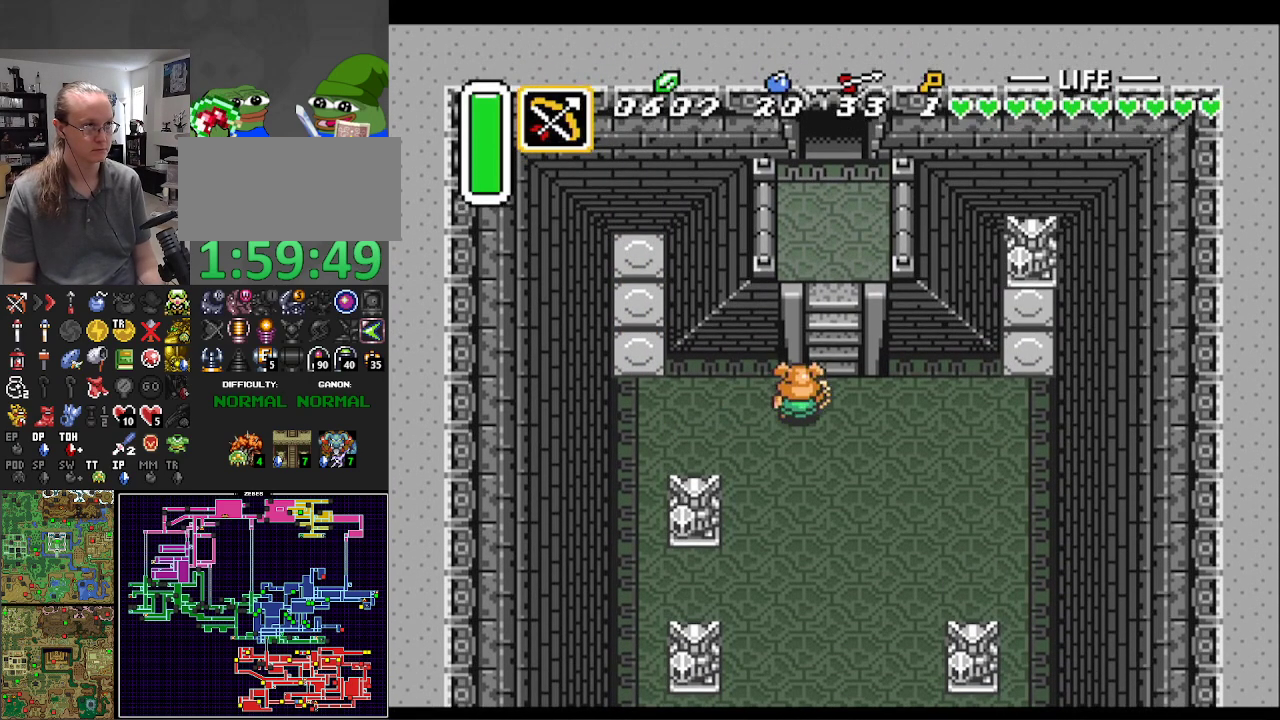
{"buttons": ["DPAD_UP"], "events": [[83, "DPAD_RIGHT", "down"], [150, "DPAD_RIGHT", "up"]]}
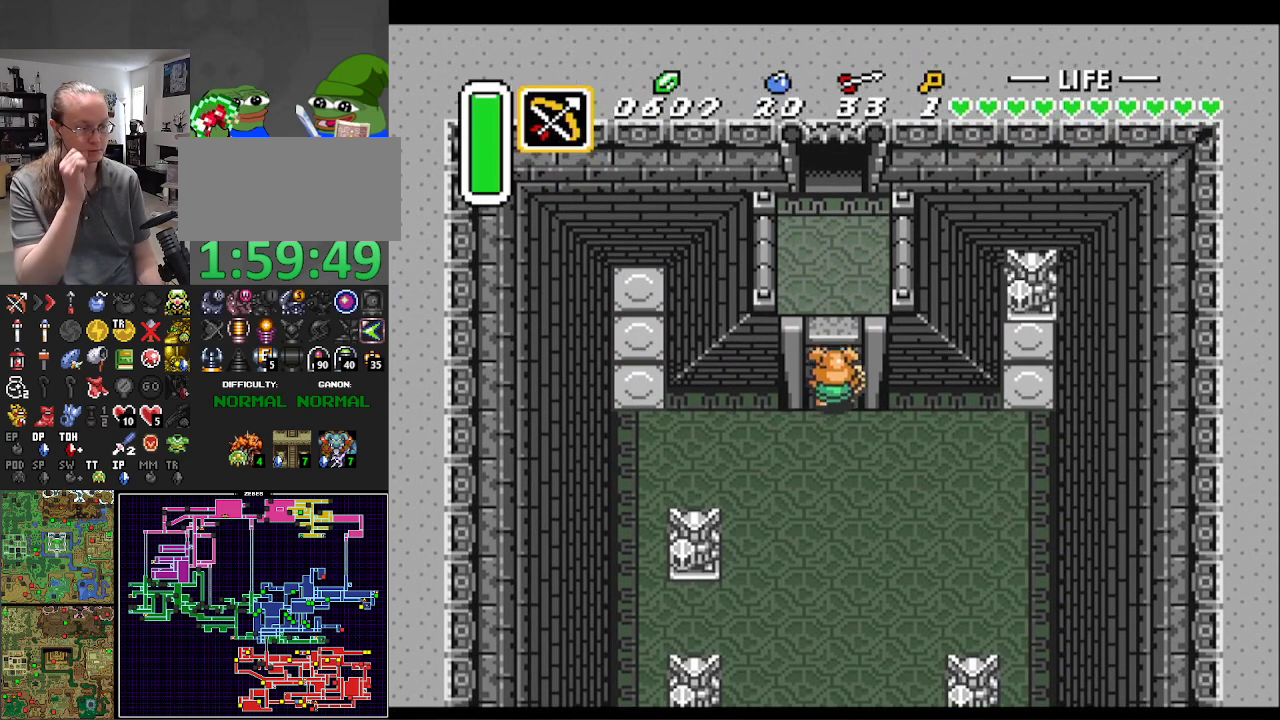
{"buttons": ["DPAD_UP"], "events": []}
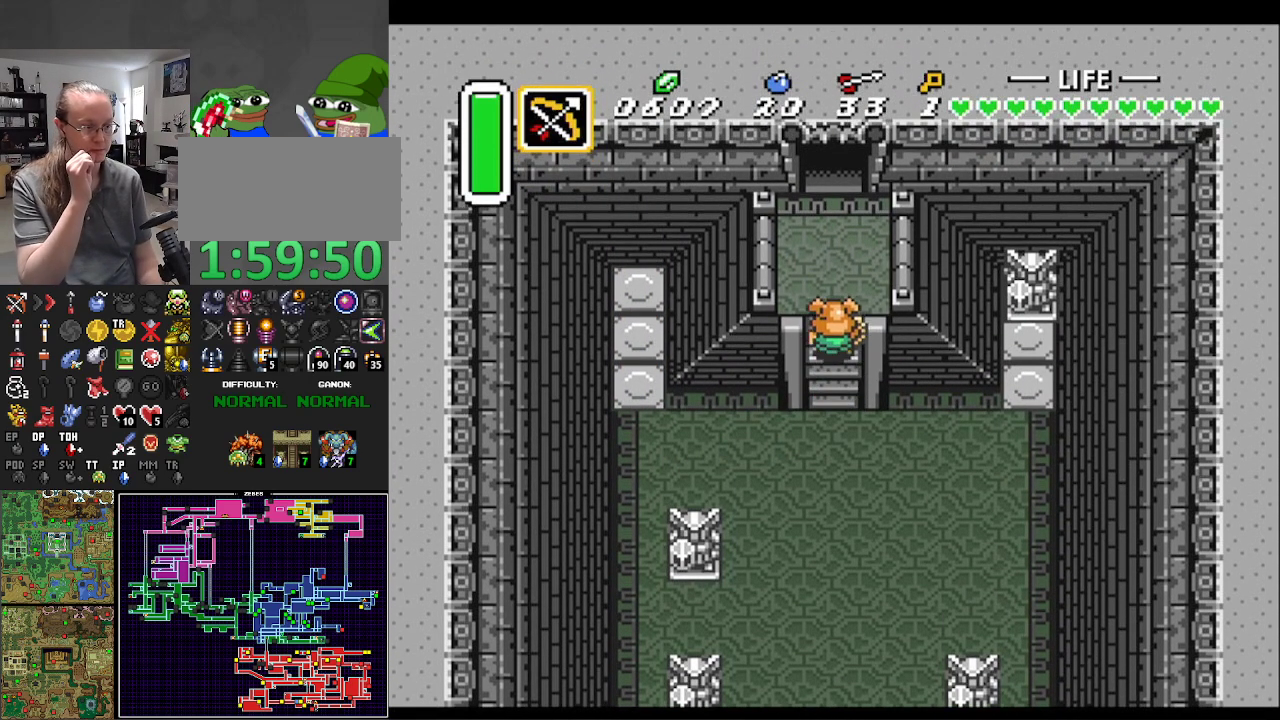
{"buttons": ["DPAD_UP"], "events": []}
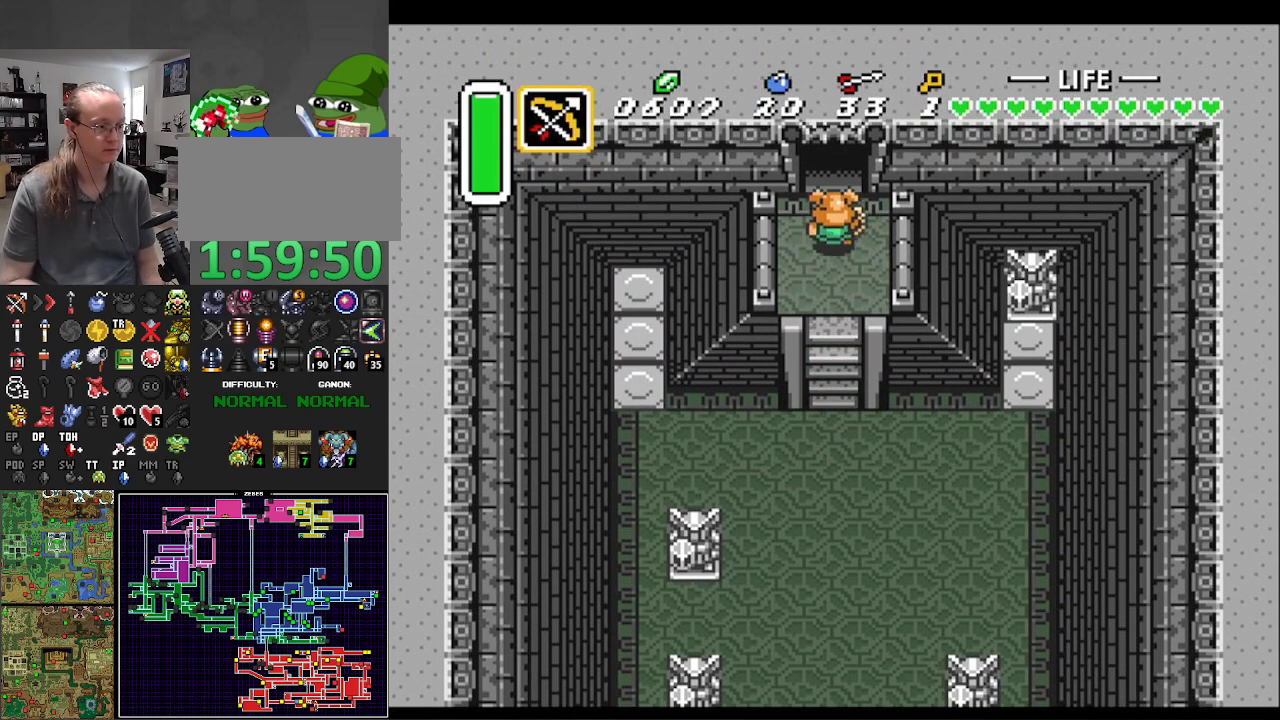
{"buttons": ["DPAD_UP"], "events": []}
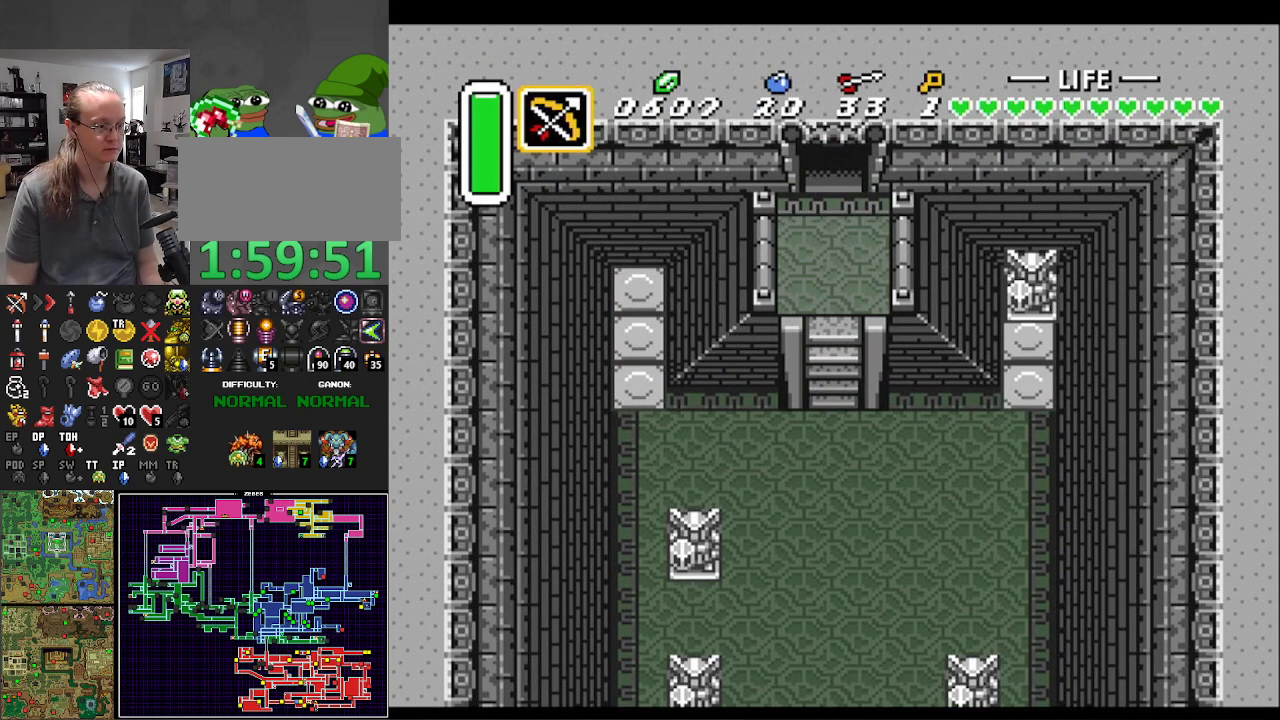
{"buttons": ["DPAD_UP"], "events": []}
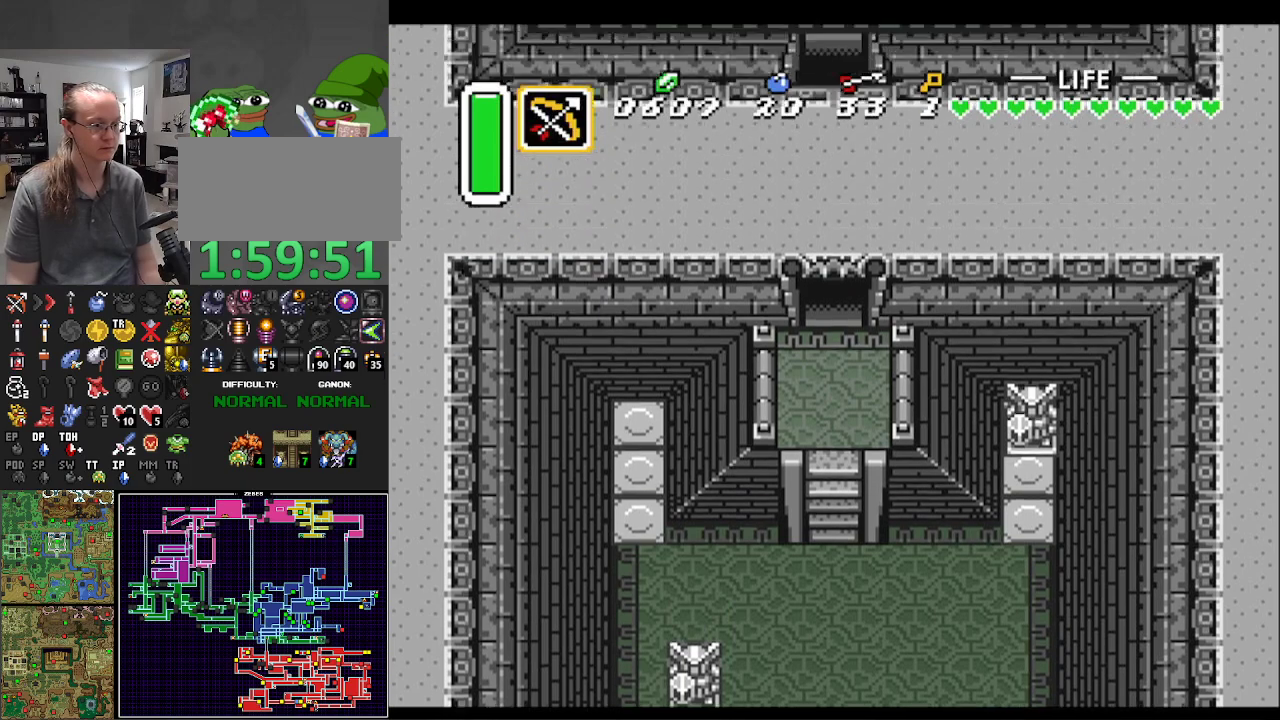
{"buttons": ["DPAD_UP"], "events": [[50, "DPAD_UP", "up"], [500, "DPAD_UP", "down"]]}
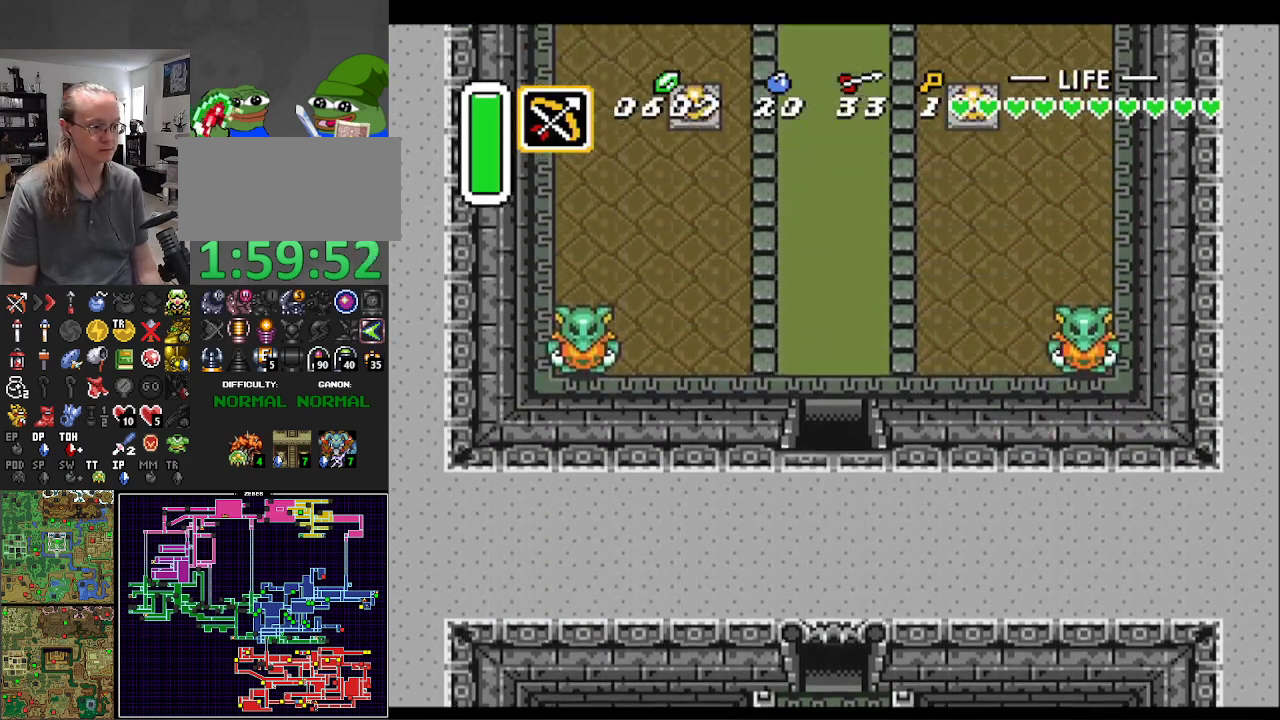
{"buttons": ["DPAD_UP", "DPAD_RIGHT"], "events": [[500, "DPAD_RIGHT", "down"]]}
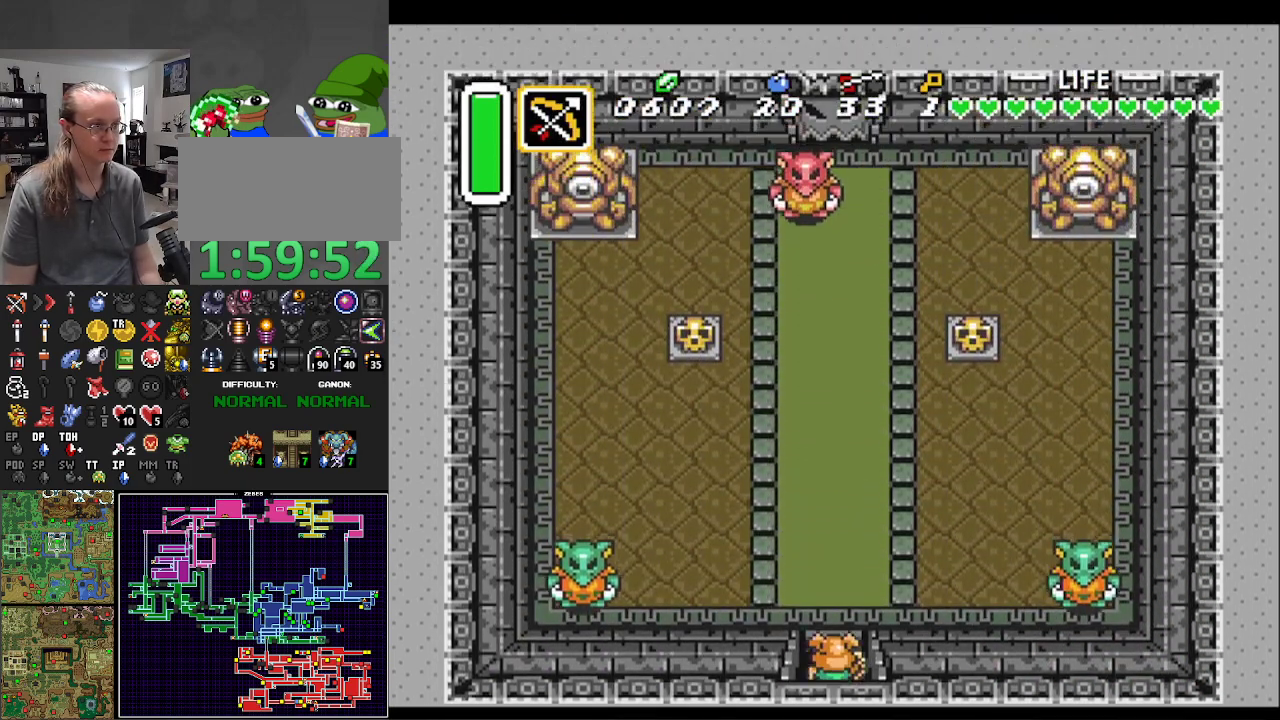
{"buttons": ["Y", "DPAD_RIGHT"], "events": [[233, "DPAD_RIGHT", "up"], [300, "DPAD_RIGHT", "down"], [350, "DPAD_UP", "up"], [450, "Y", "down"]]}
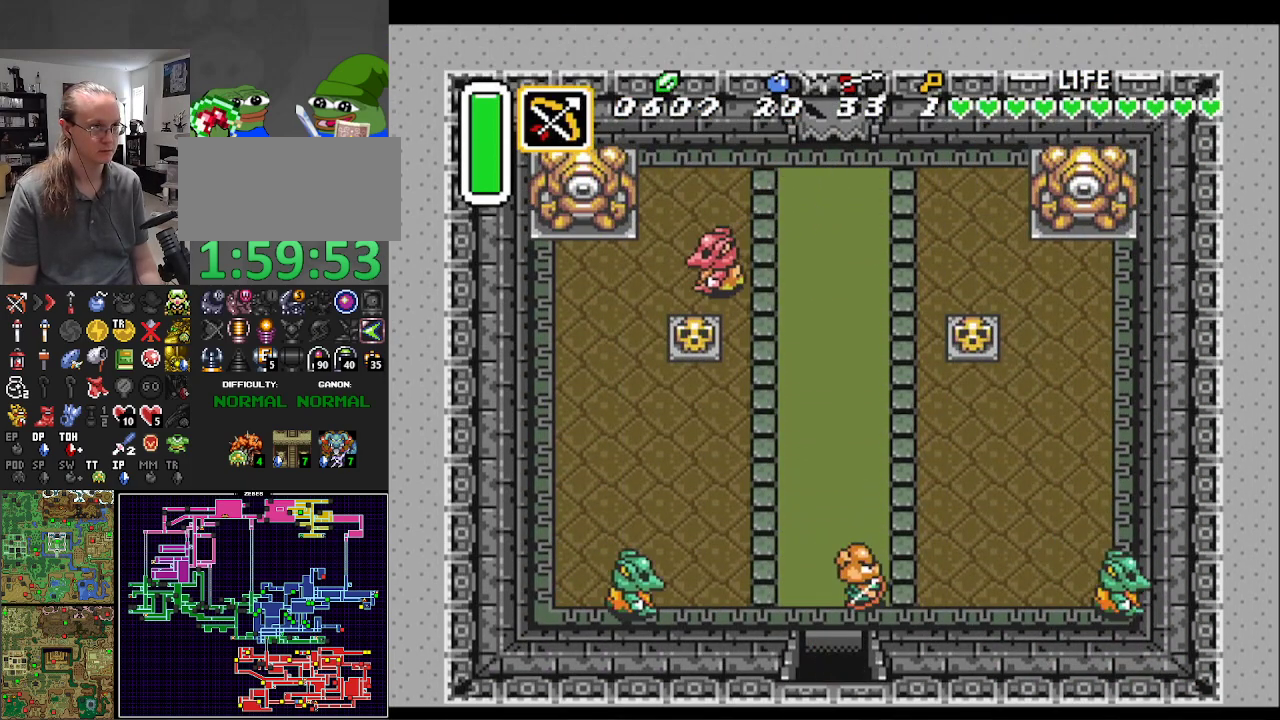
{"buttons": ["Y"], "events": [[67, "Y", "up"], [100, "DPAD_RIGHT", "up"], [300, "DPAD_LEFT", "down"], [417, "Y", "down"], [433, "DPAD_LEFT", "up"]]}
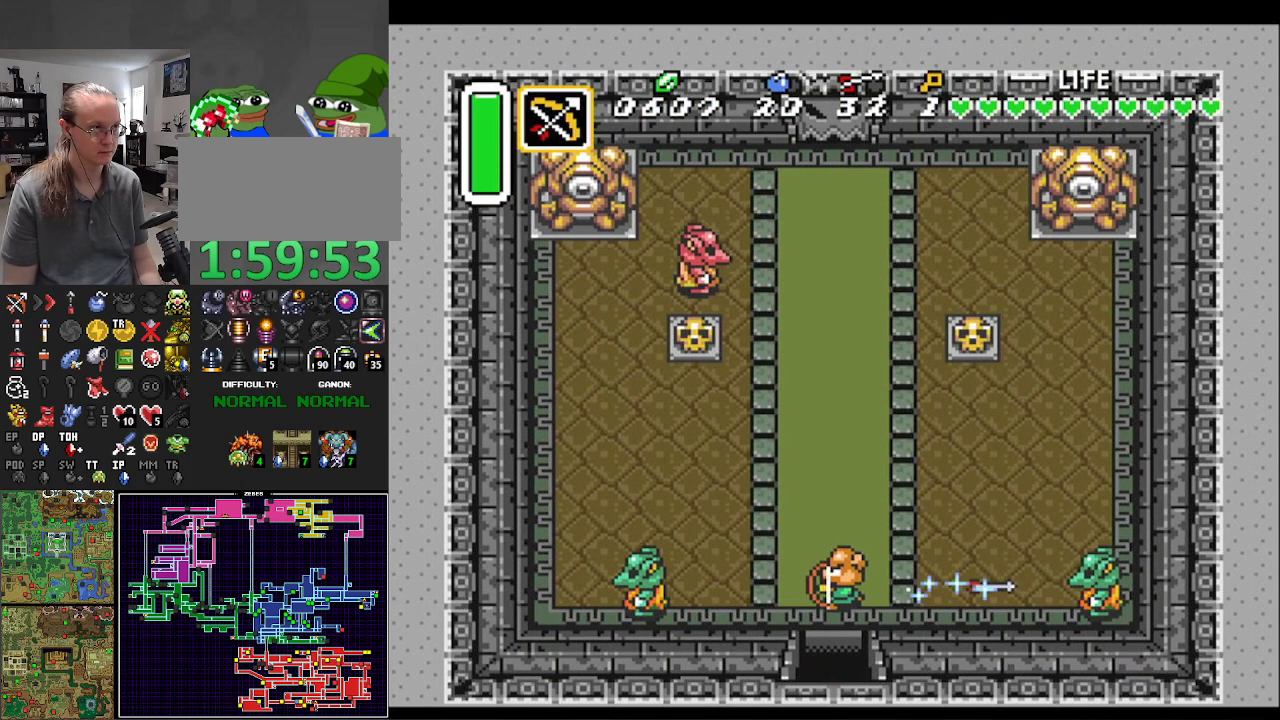
{"buttons": [], "events": [[133, "Y", "up"]]}
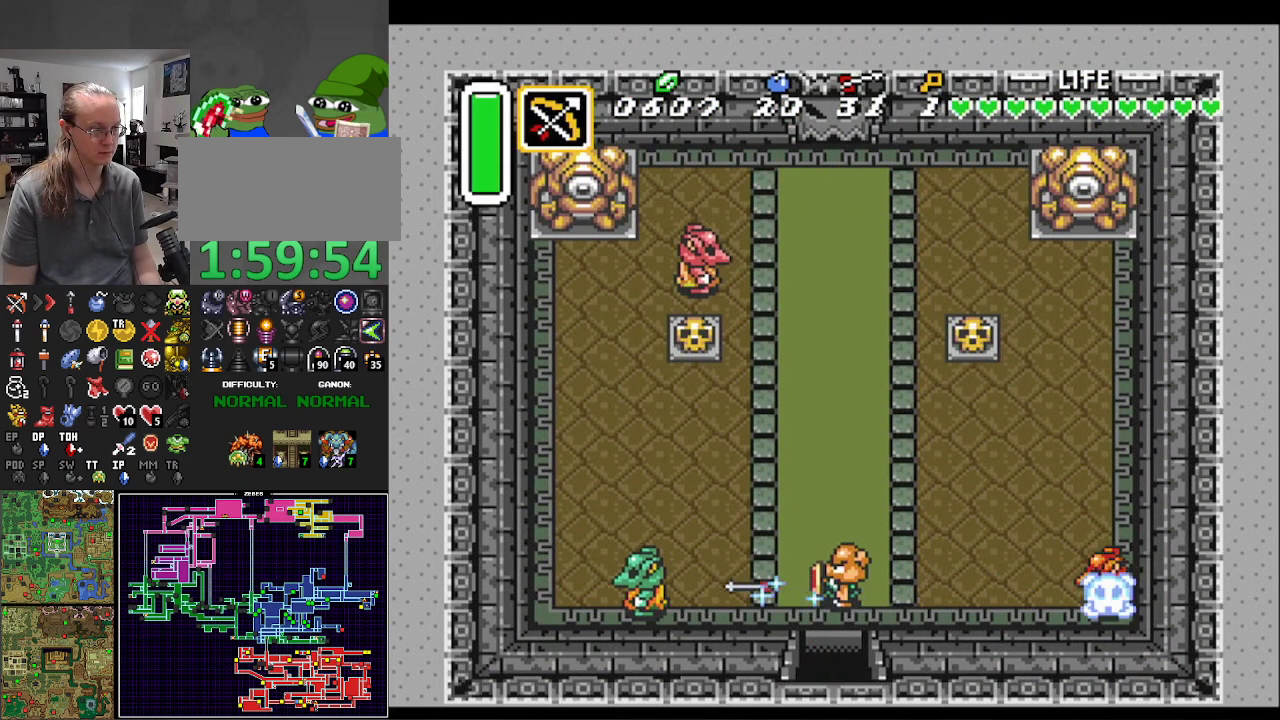
{"buttons": ["Y"], "events": [[317, "DPAD_UP", "down"], [417, "DPAD_UP", "up"], [417, "Y", "down"]]}
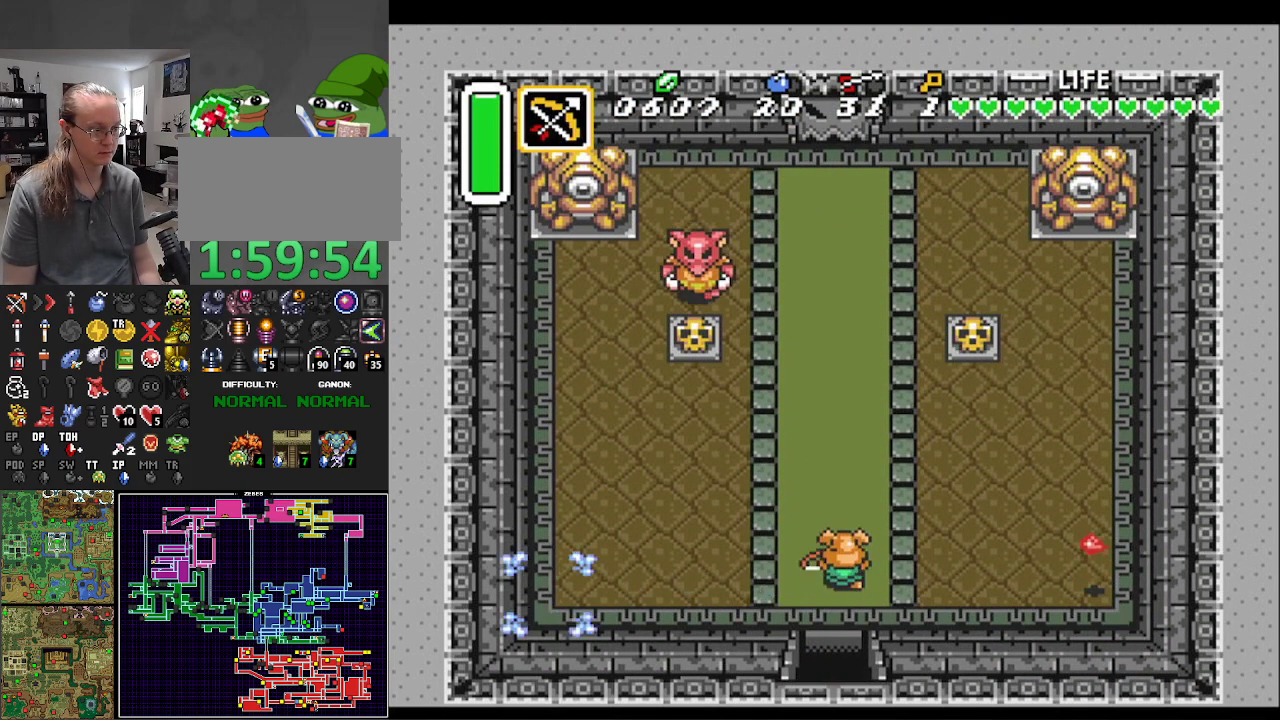
{"buttons": ["DPAD_UP", "DPAD_LEFT"], "events": [[33, "Y", "up"], [100, "DPAD_LEFT", "down"], [417, "DPAD_UP", "down"]]}
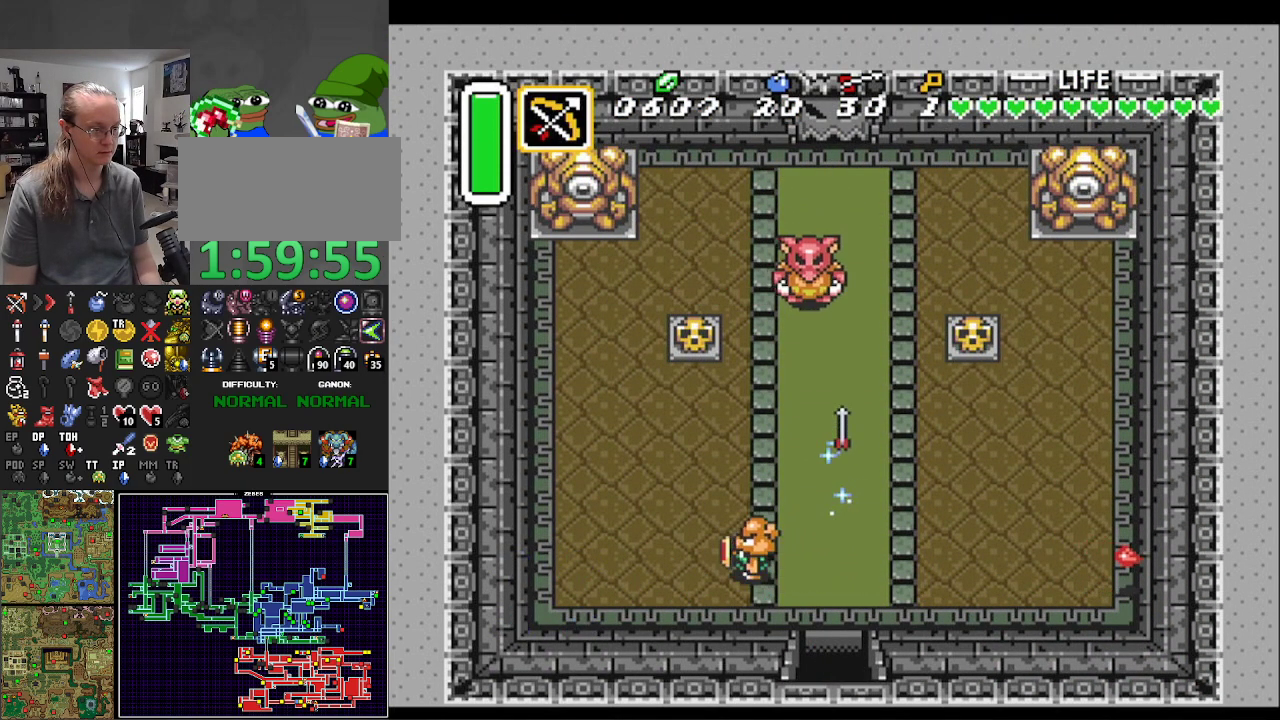
{"buttons": ["DPAD_UP"], "events": [[33, "DPAD_LEFT", "up"]]}
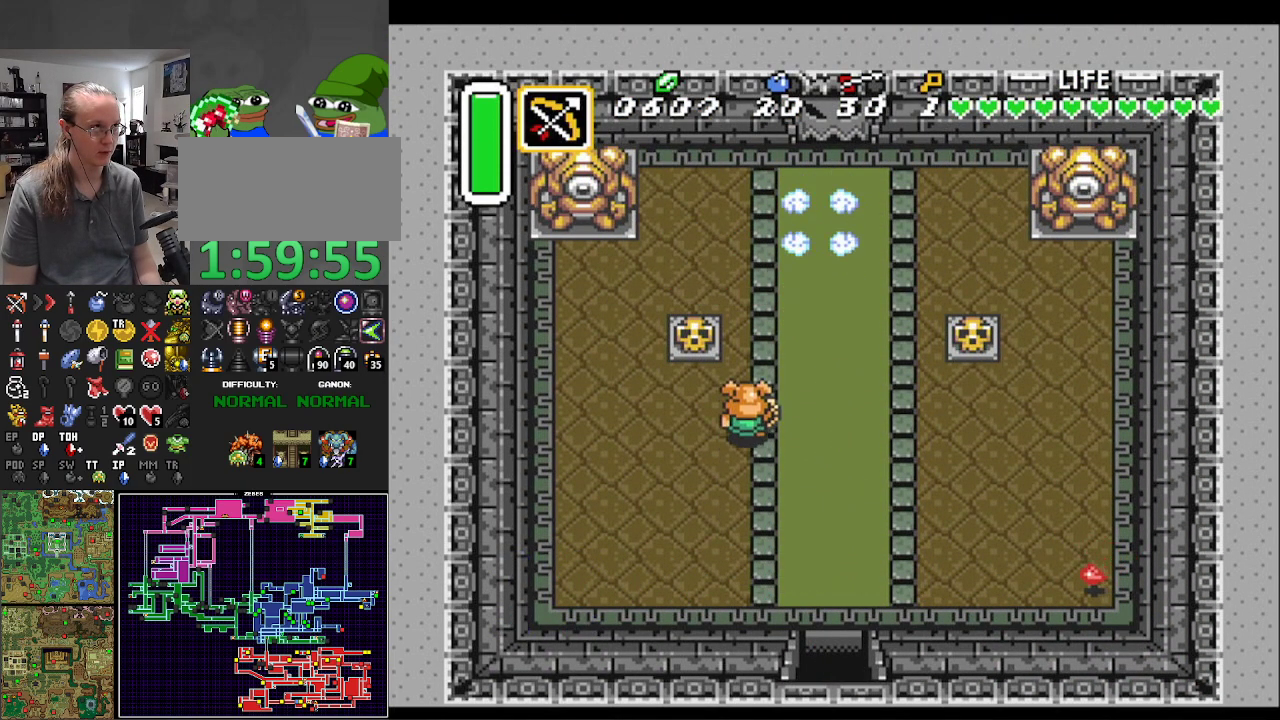
{"buttons": ["DPAD_UP", "DPAD_LEFT"], "events": [[50, "DPAD_LEFT", "down"], [267, "DPAD_LEFT", "up"], [283, "A", "down"], [450, "A", "up"], [450, "DPAD_LEFT", "down"]]}
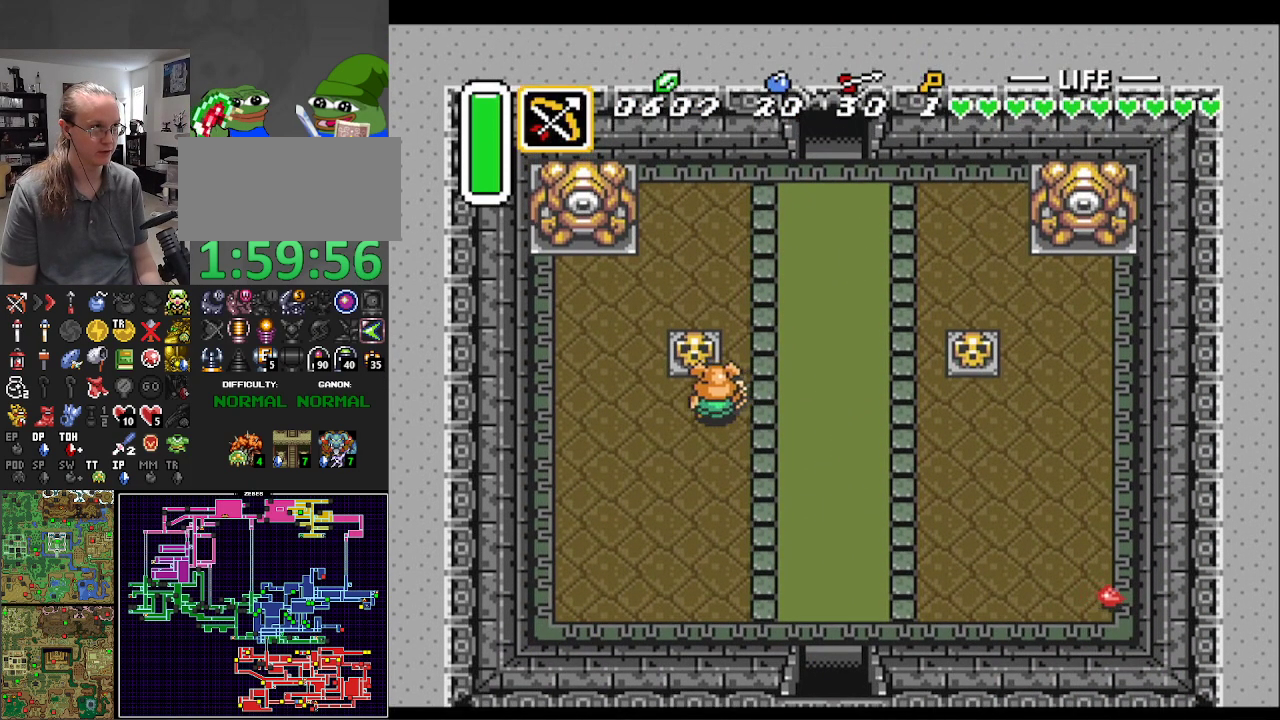
{"buttons": ["DPAD_UP"], "events": [[83, "A", "down"], [117, "DPAD_LEFT", "up"], [233, "A", "up"]]}
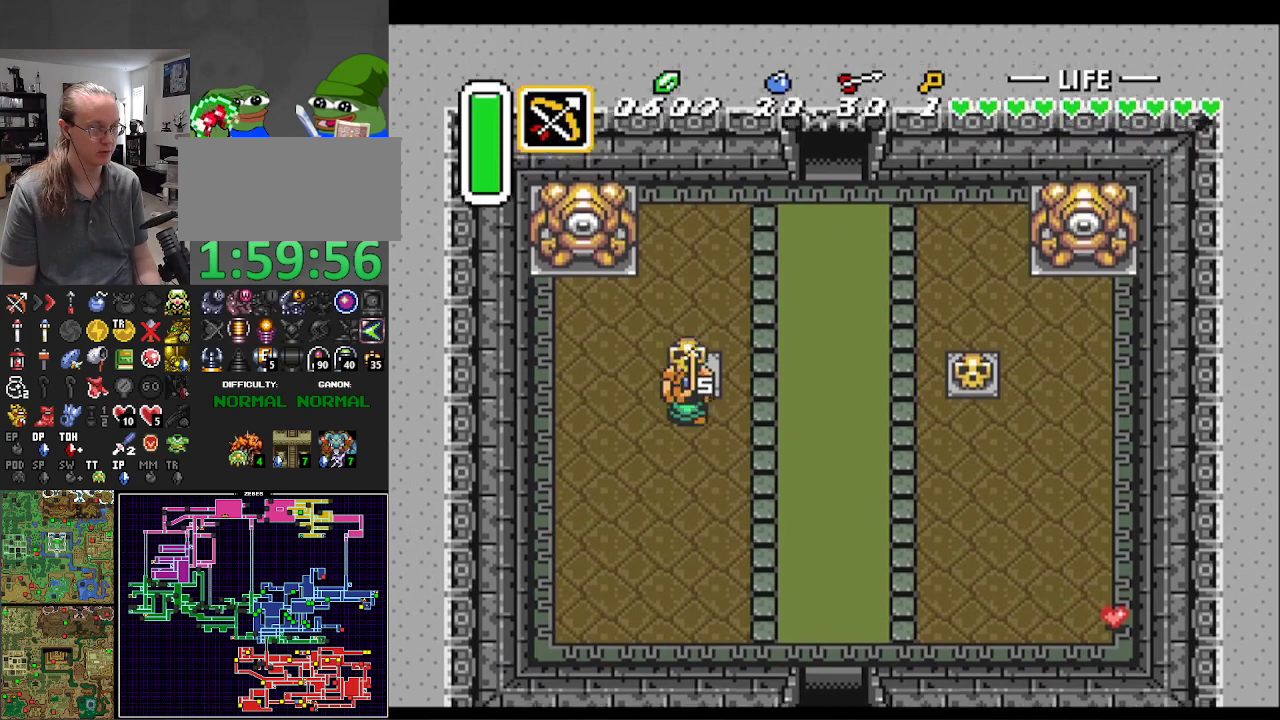
{"buttons": ["DPAD_UP", "DPAD_RIGHT"], "events": [[17, "A", "down"], [200, "DPAD_RIGHT", "down"], [217, "A", "up"]]}
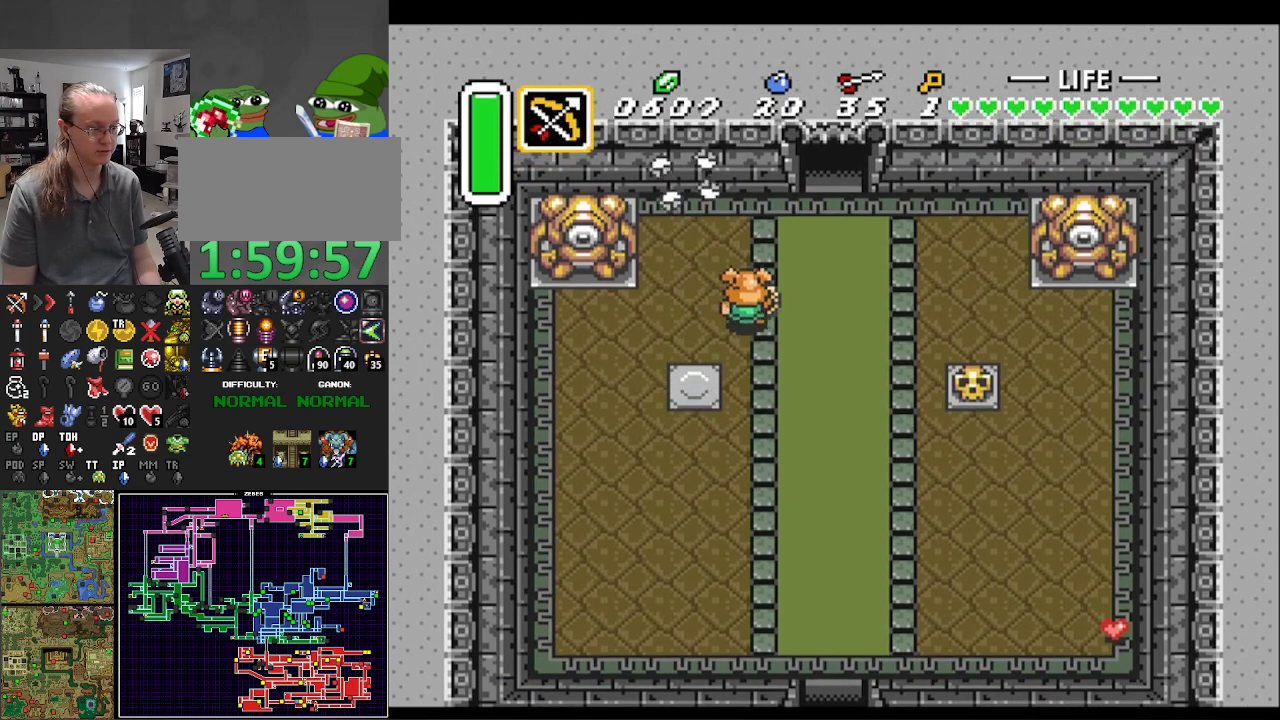
{"buttons": ["DPAD_UP"], "events": [[317, "DPAD_RIGHT", "up"]]}
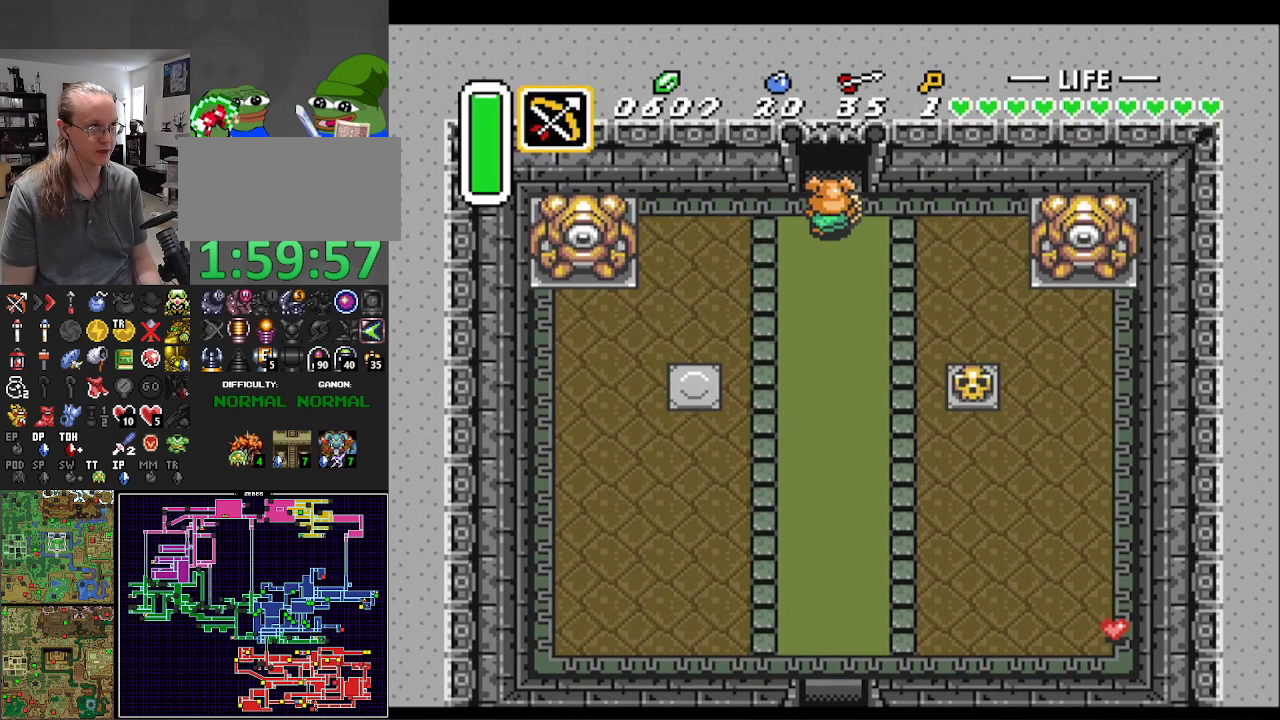
{"buttons": ["DPAD_UP"], "events": []}
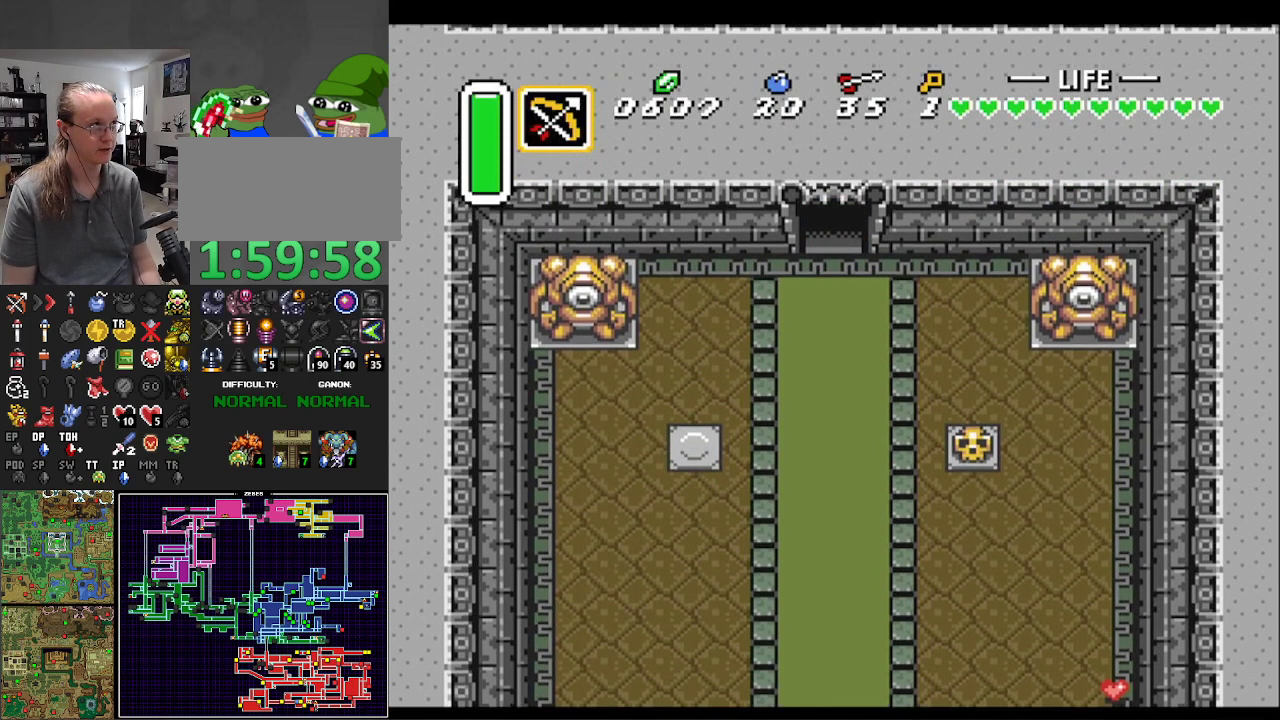
{"buttons": ["DPAD_UP"], "events": [[50, "DPAD_UP", "up"], [317, "DPAD_UP", "down"]]}
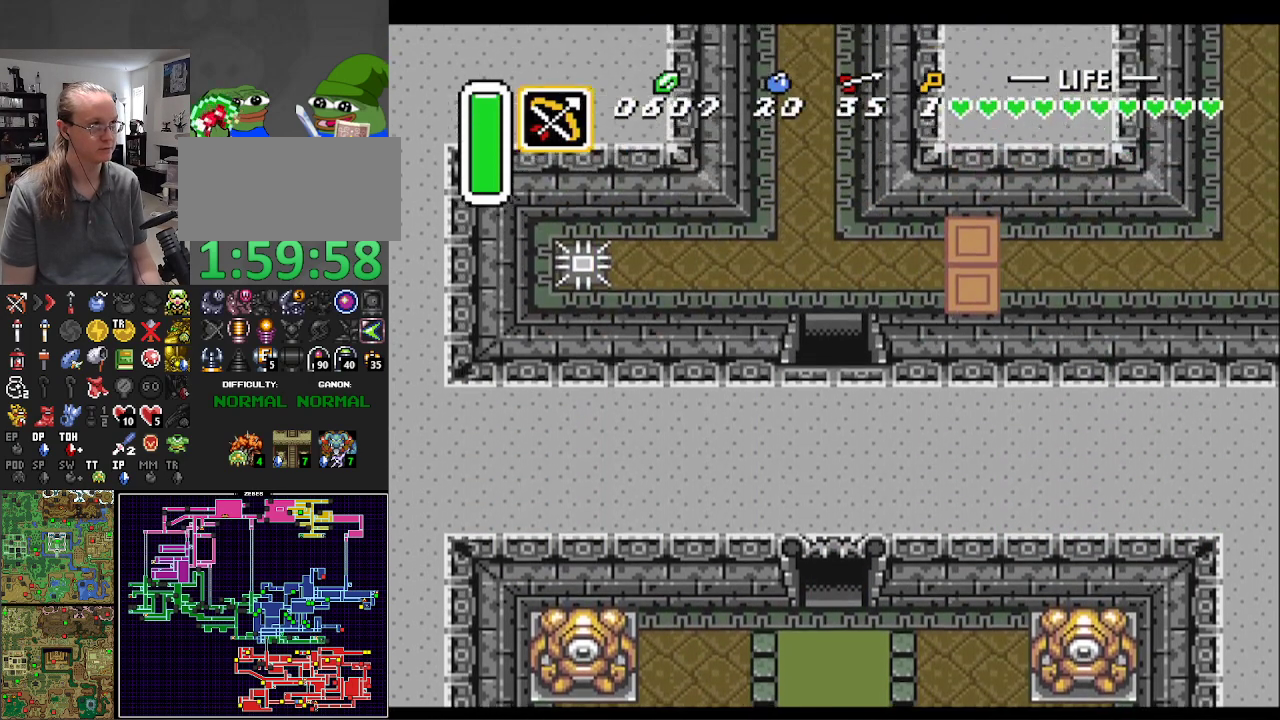
{"buttons": [], "events": [[483, "DPAD_UP", "up"]]}
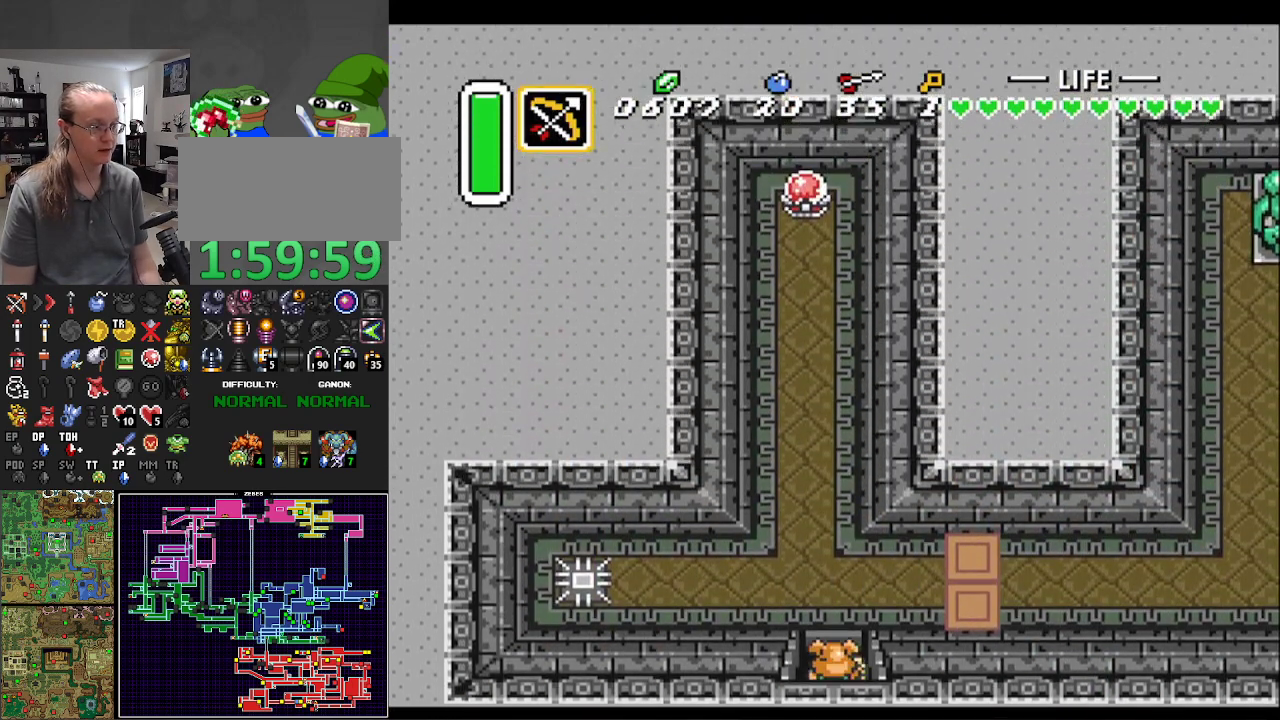
{"buttons": [], "events": [[217, "DPAD_UP", "down"], [317, "DPAD_UP", "up"]]}